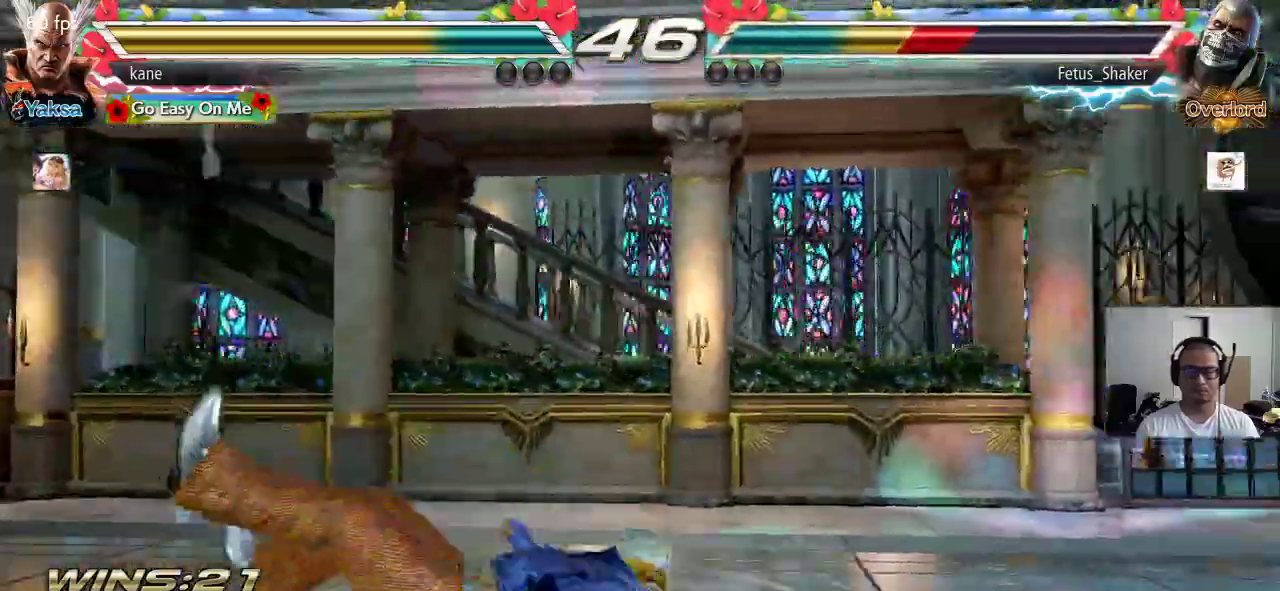
Gameplay with a controller (arcade stick); each line is a JSON object with the inputs held at the frame after it. "events" lists button and stick changes between this image and that frame as [ms after this image, input, new state], when the widget could be followed in between. Not read: L3 R3 keyboard_mouse.
{"buttons": [], "left_stick": "center", "events": [[433, "left_stick", "right"], [500, "left_stick", "center"]]}
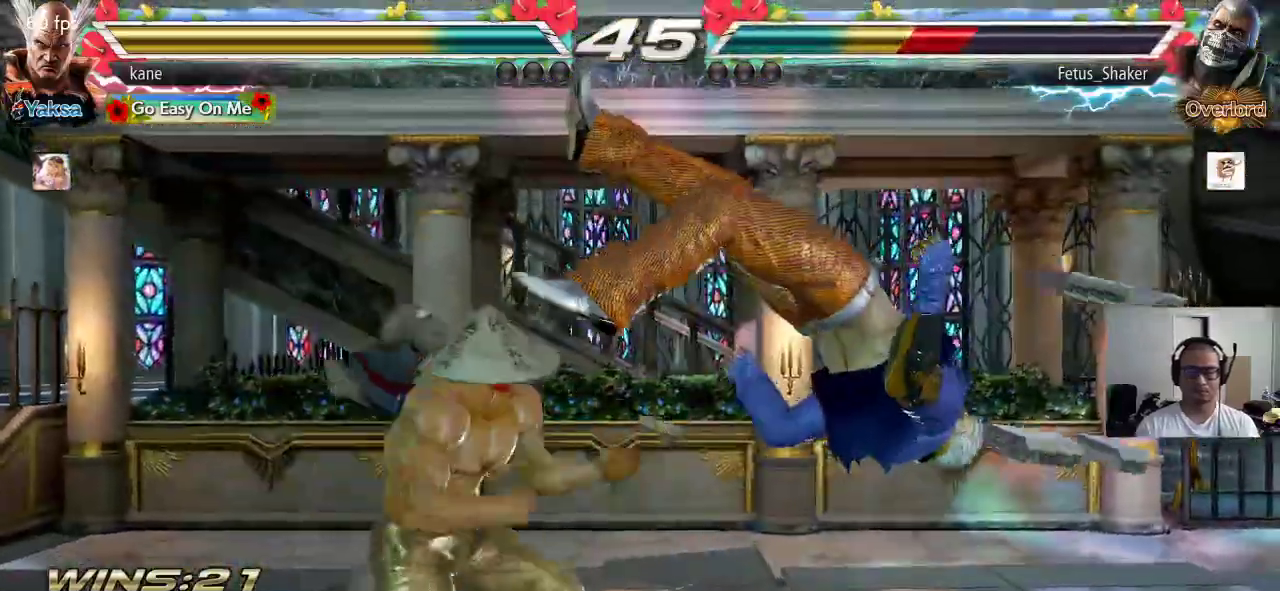
{"buttons": [], "left_stick": "down-right", "events": [[17, "left_stick", "right"], [33, "TRIANGLE", "down"], [33, "left_stick", "down-right"], [83, "TRIANGLE", "up"], [200, "left_stick", "center"], [500, "left_stick", "down-right"]]}
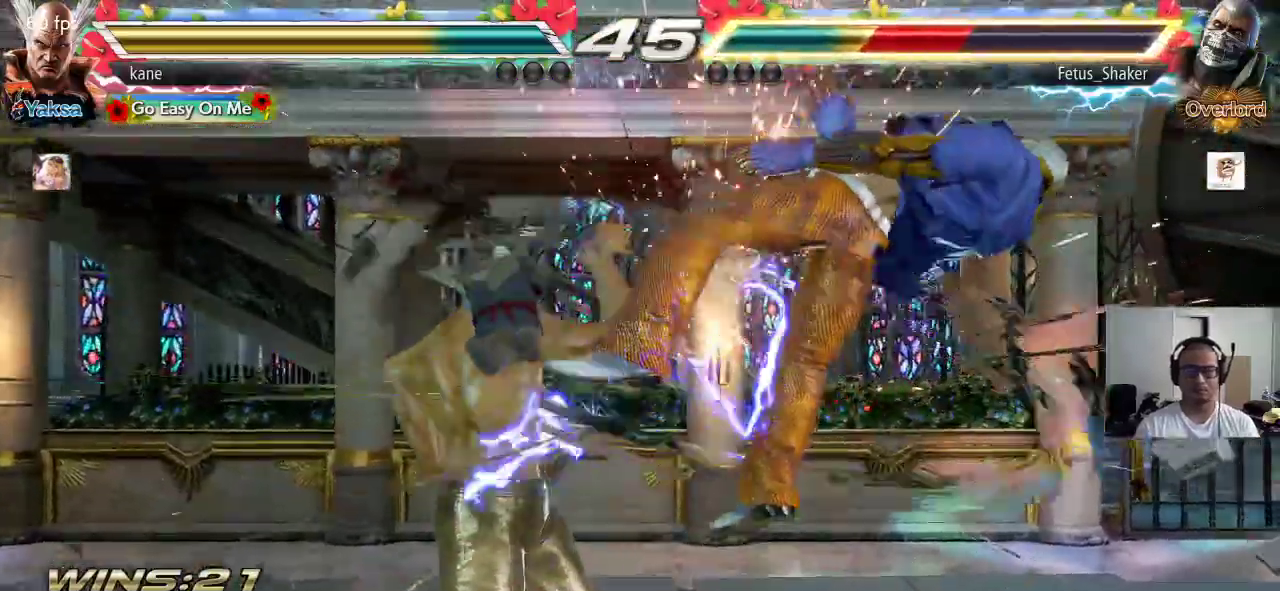
{"buttons": [], "left_stick": "center", "events": [[33, "SQUARE", "down"], [83, "SQUARE", "up"], [133, "SQUARE", "down"], [167, "SQUARE", "up"], [233, "SQUARE", "down"], [267, "SQUARE", "up"], [317, "SQUARE", "down"], [483, "SQUARE", "up"], [500, "left_stick", "center"]]}
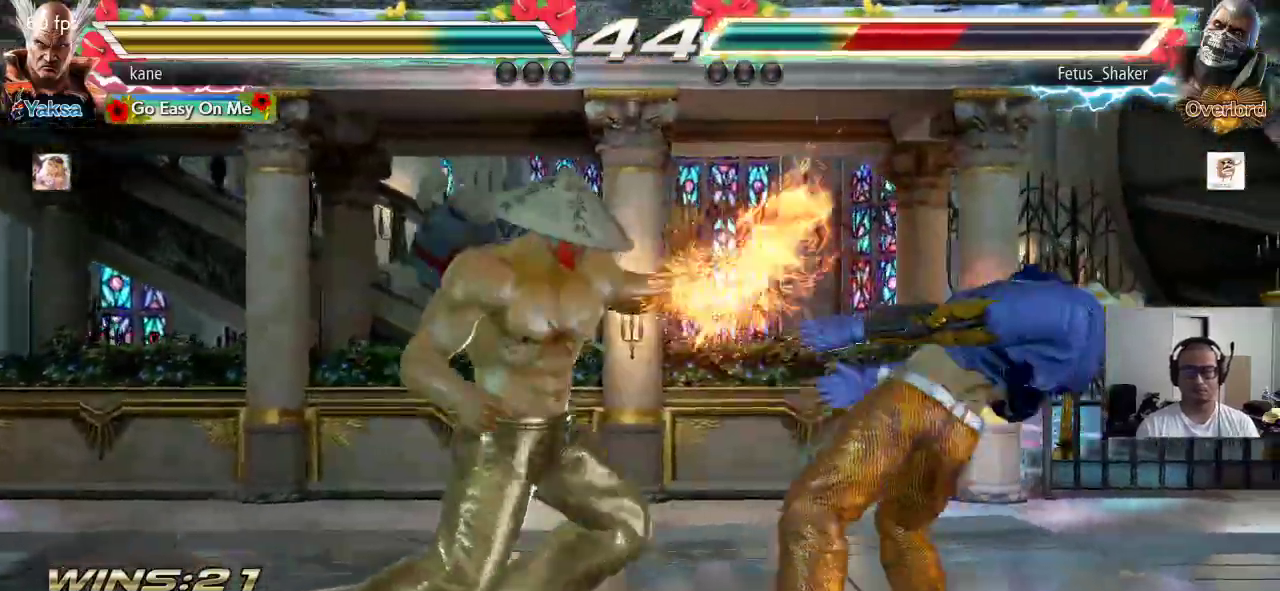
{"buttons": [], "left_stick": "right", "events": [[300, "left_stick", "left"], [383, "left_stick", "right"], [417, "TRIANGLE", "down"], [467, "TRIANGLE", "up"]]}
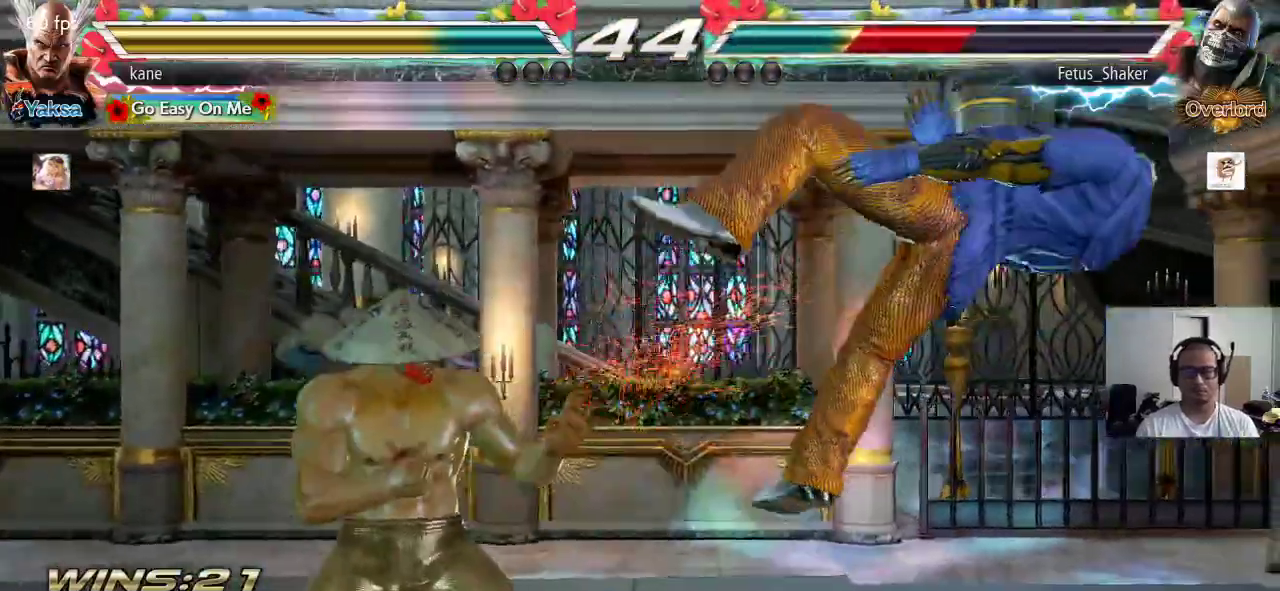
{"buttons": [], "left_stick": "center", "events": [[33, "CROSS", "down"], [33, "left_stick", "center"], [83, "CROSS", "up"], [133, "CROSS", "down"], [183, "CROSS", "up"], [217, "CROSS", "down"], [483, "CROSS", "up"]]}
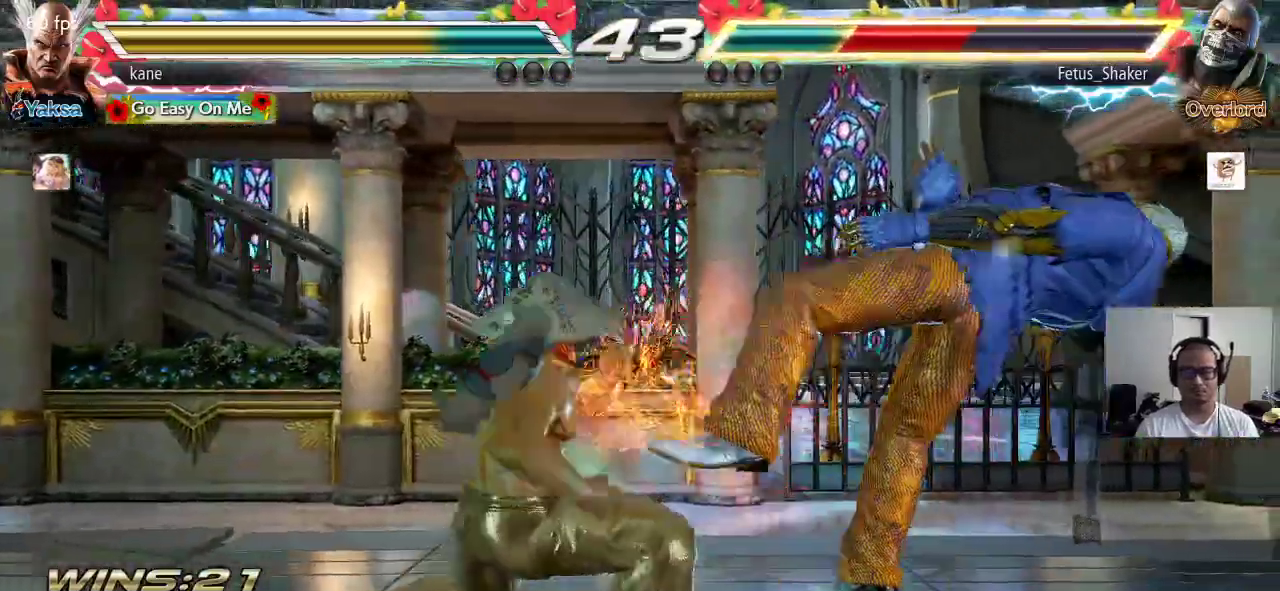
{"buttons": [], "left_stick": "center", "events": []}
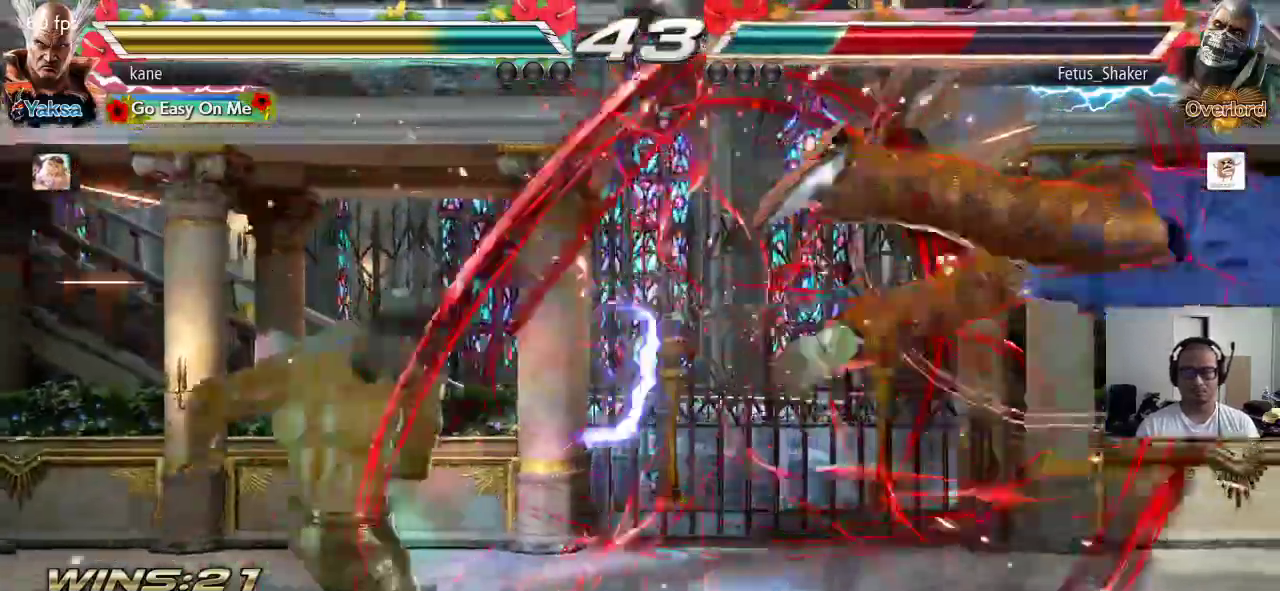
{"buttons": ["CROSS", "TRIANGLE"], "left_stick": "right", "events": [[83, "left_stick", "right"], [133, "left_stick", "center"], [200, "left_stick", "right"], [483, "TRIANGLE", "down"], [500, "CROSS", "down"]]}
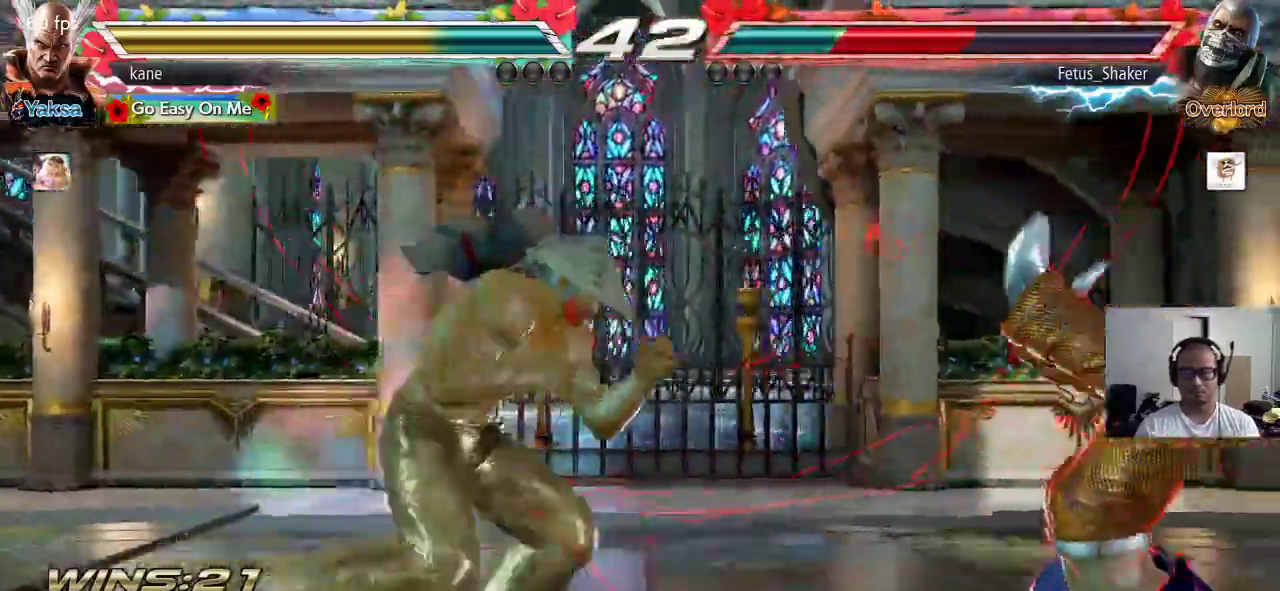
{"buttons": [], "left_stick": "center", "events": [[67, "TRIANGLE", "up"], [100, "CROSS", "up"], [167, "left_stick", "center"]]}
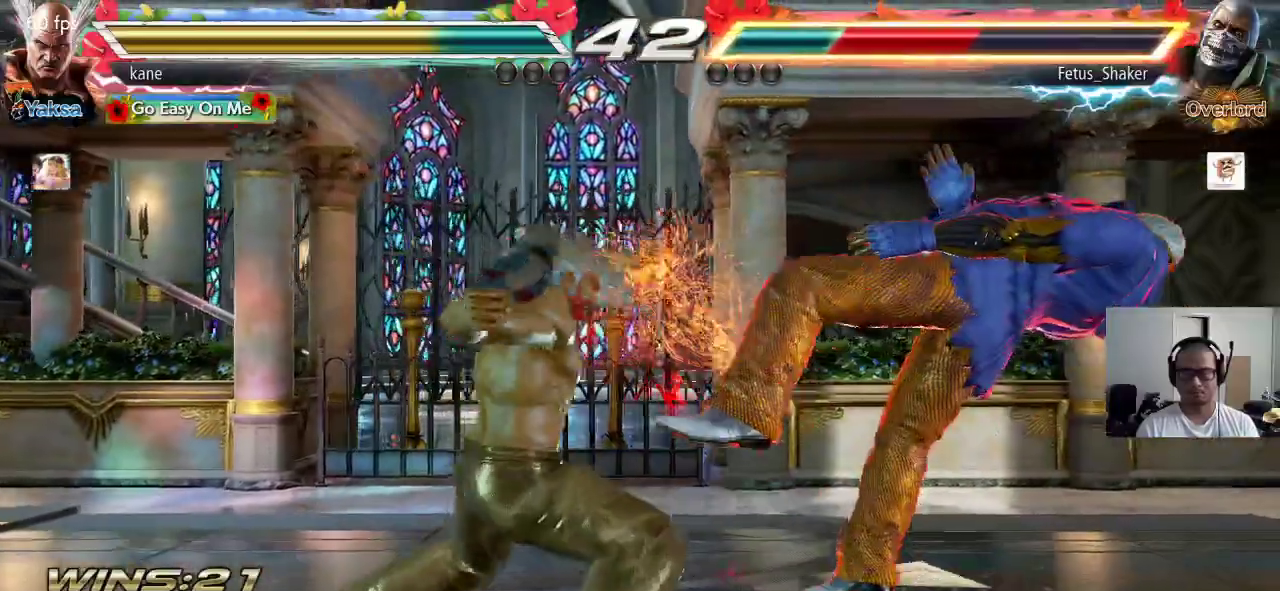
{"buttons": [], "left_stick": "center", "events": [[450, "left_stick", "right"], [500, "left_stick", "center"]]}
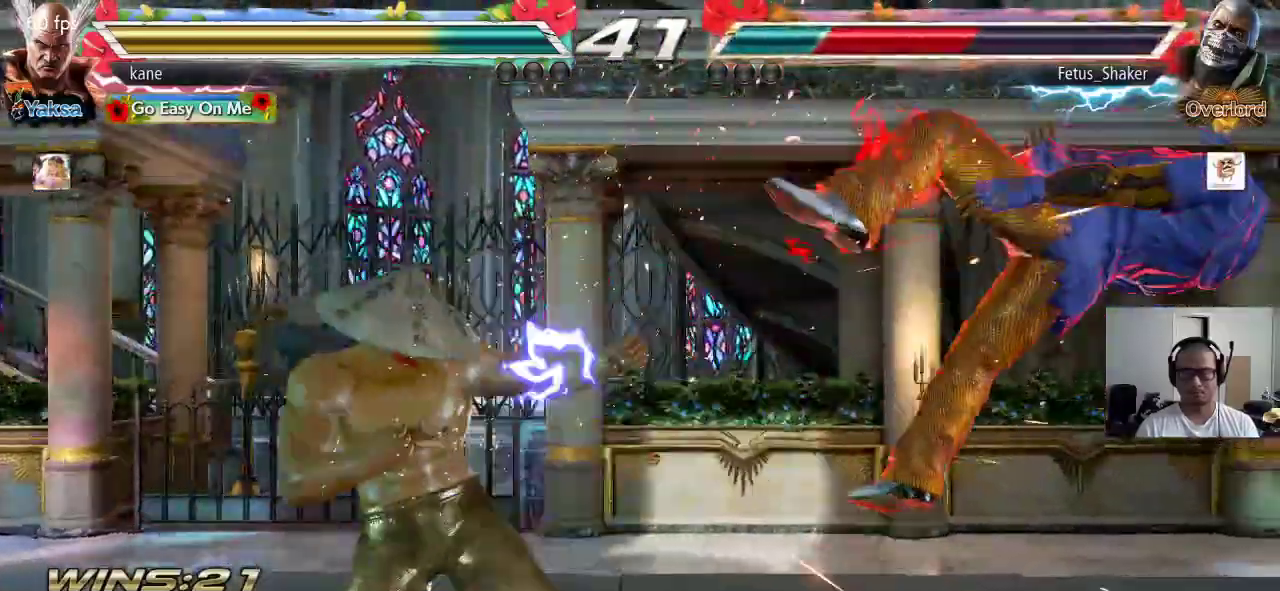
{"buttons": [], "left_stick": "down", "events": [[67, "left_stick", "right"], [167, "left_stick", "center"], [233, "left_stick", "down"], [333, "left_stick", "center"], [383, "left_stick", "right"], [500, "left_stick", "down"]]}
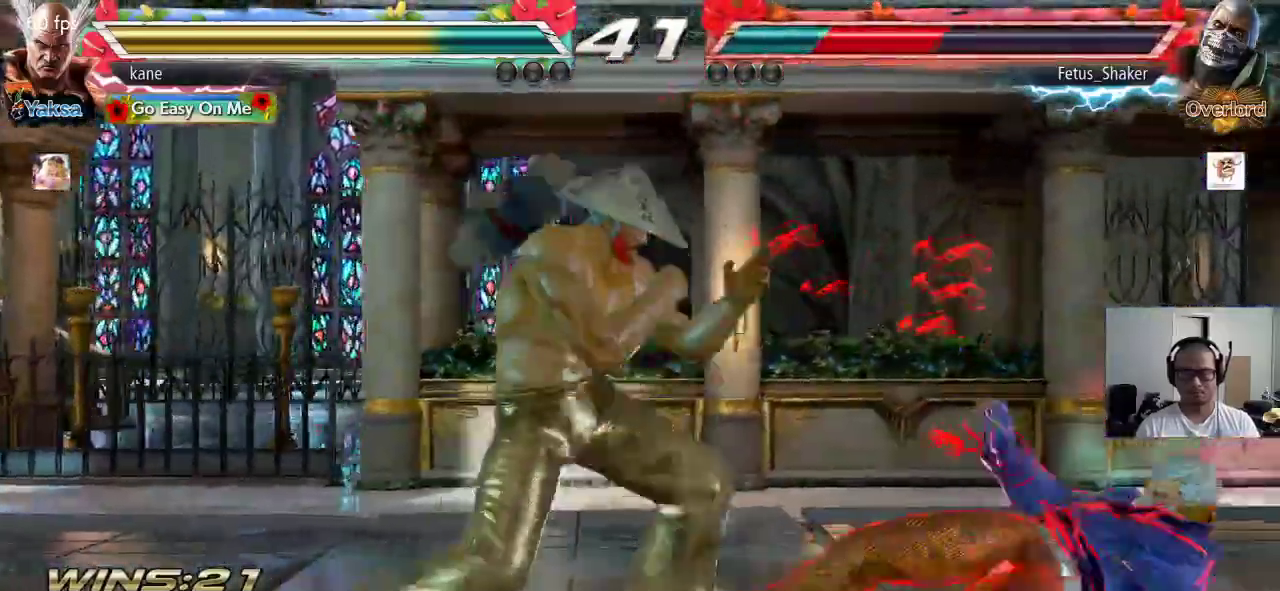
{"buttons": [], "left_stick": "center", "events": [[117, "left_stick", "center"], [200, "left_stick", "right"], [250, "left_stick", "center"], [300, "left_stick", "down"], [400, "left_stick", "down-left"], [433, "TRIANGLE", "down"], [467, "TRIANGLE", "up"], [500, "left_stick", "center"]]}
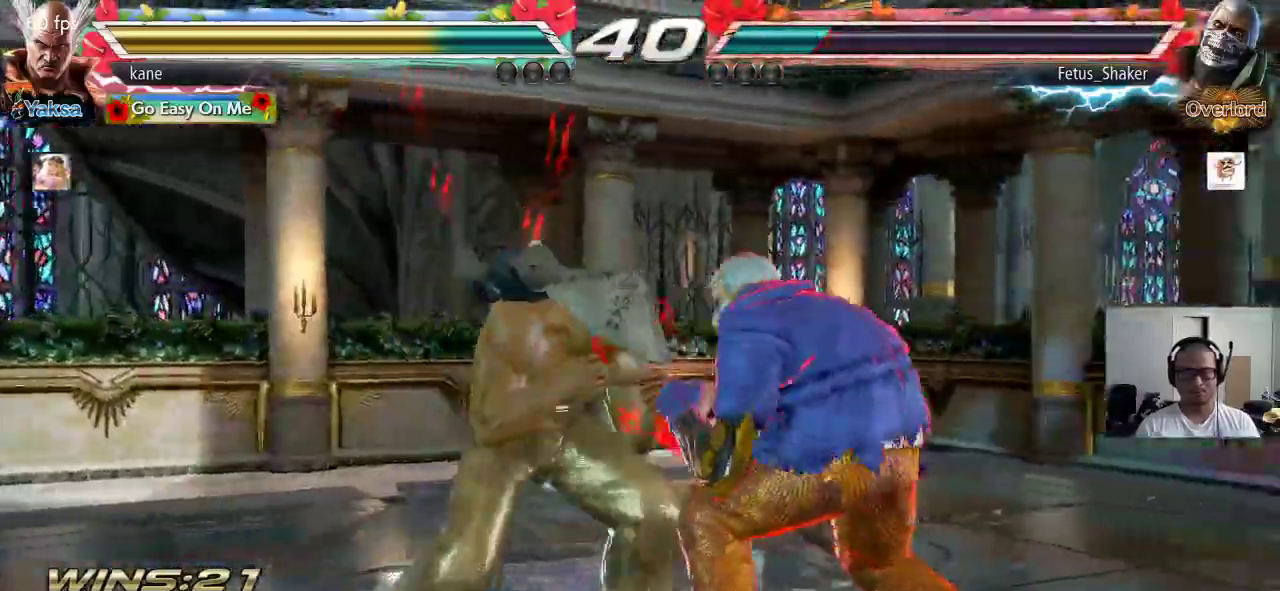
{"buttons": [], "left_stick": "center", "events": []}
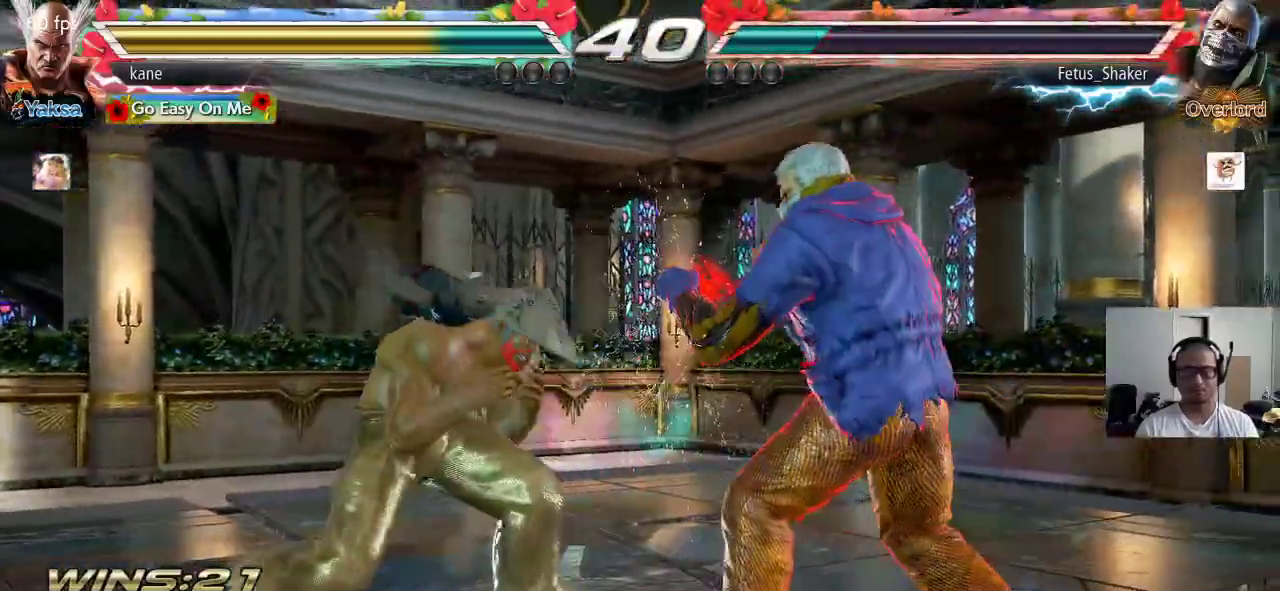
{"buttons": [], "left_stick": "center", "events": [[33, "left_stick", "left"], [100, "left_stick", "center"], [167, "left_stick", "left"], [350, "left_stick", "center"], [400, "left_stick", "down"], [467, "left_stick", "center"]]}
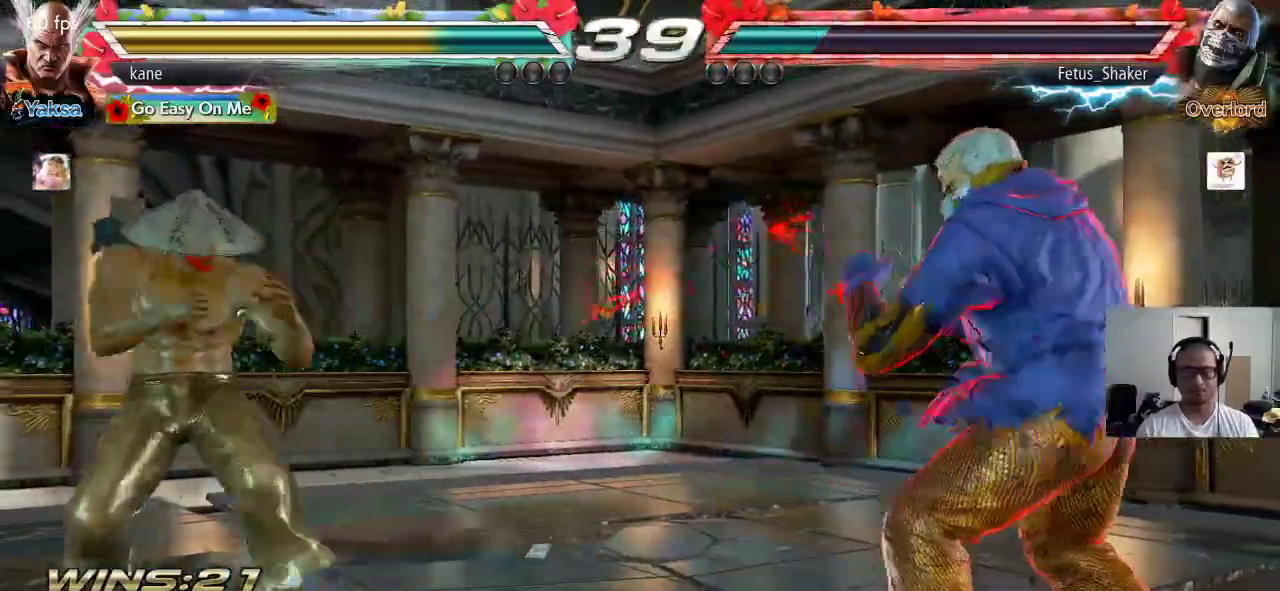
{"buttons": [], "left_stick": "center", "events": [[117, "left_stick", "right"], [183, "left_stick", "center"], [233, "left_stick", "right"], [483, "left_stick", "center"]]}
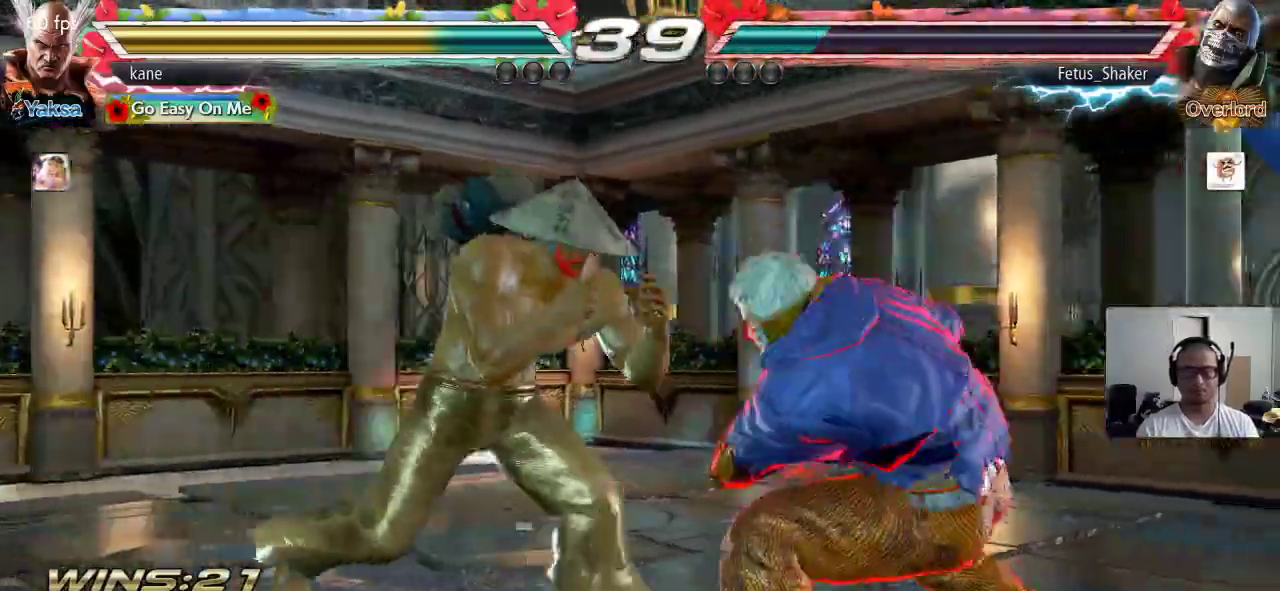
{"buttons": [], "left_stick": "center", "events": [[33, "left_stick", "left"], [133, "left_stick", "right"], [217, "TRIANGLE", "down"], [250, "left_stick", "down-right"], [283, "TRIANGLE", "up"], [383, "left_stick", "center"]]}